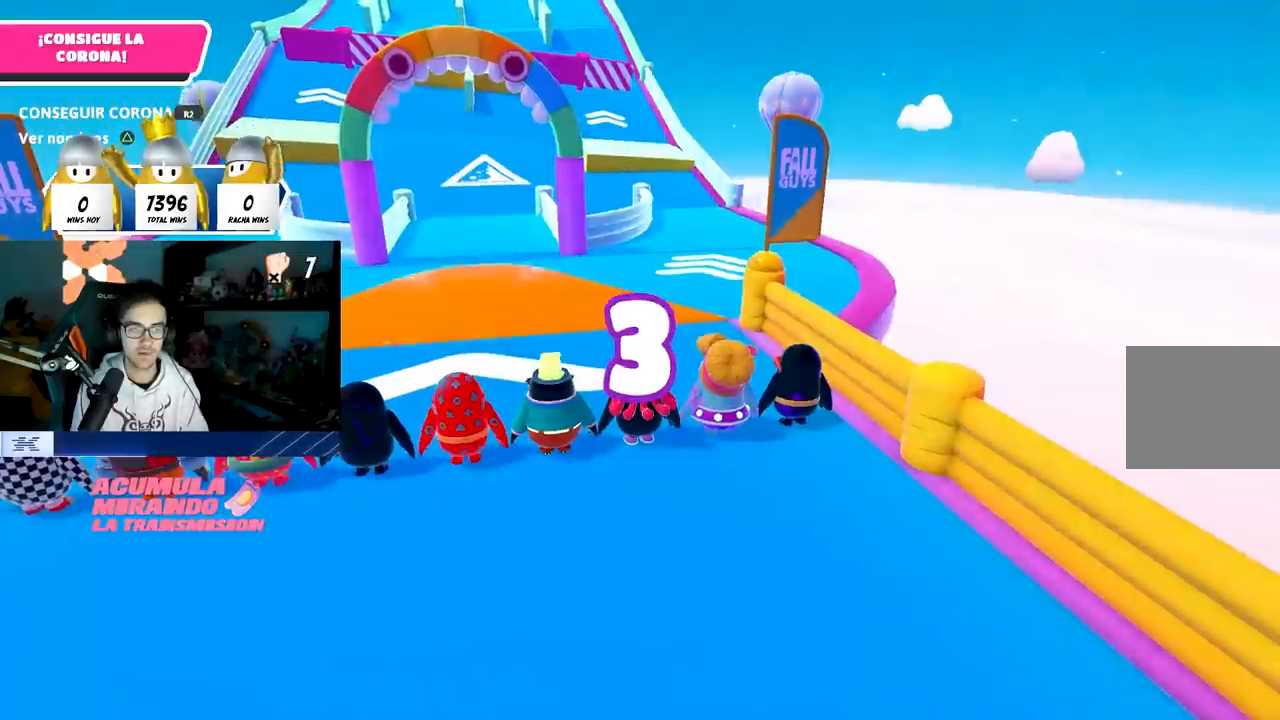
Gameplay with a controller (PlayStation layout); each line is a JSON object with the inputs held at the frame after it. "events" lists button and stick changes between this image and that frame as [ms after this image, input, new state], when the widget could be followed in between. Not read: L3 R3.
{"buttons": [], "left_stick": "up", "right_stick": "center", "events": [[150, "right_stick", "left"], [267, "right_stick", "center"]]}
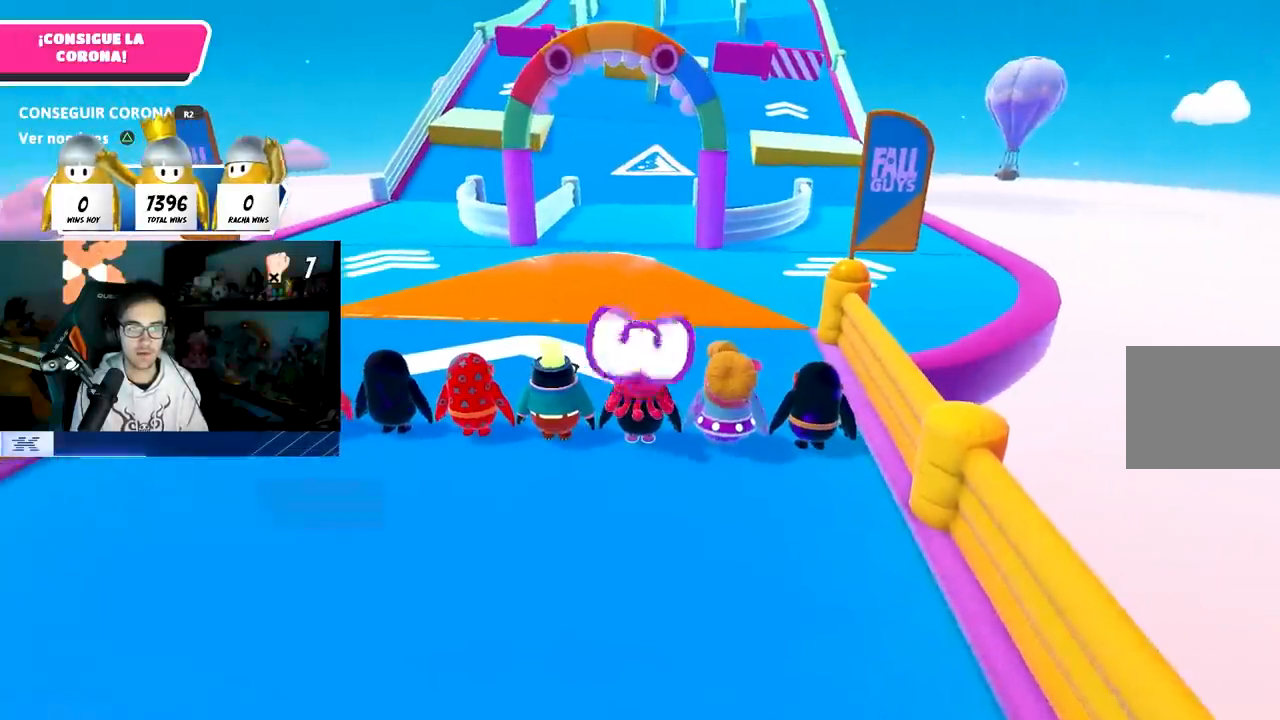
{"buttons": [], "left_stick": "up", "right_stick": "up", "events": [[150, "right_stick", "up-right"], [250, "right_stick", "center"], [417, "right_stick", "up"]]}
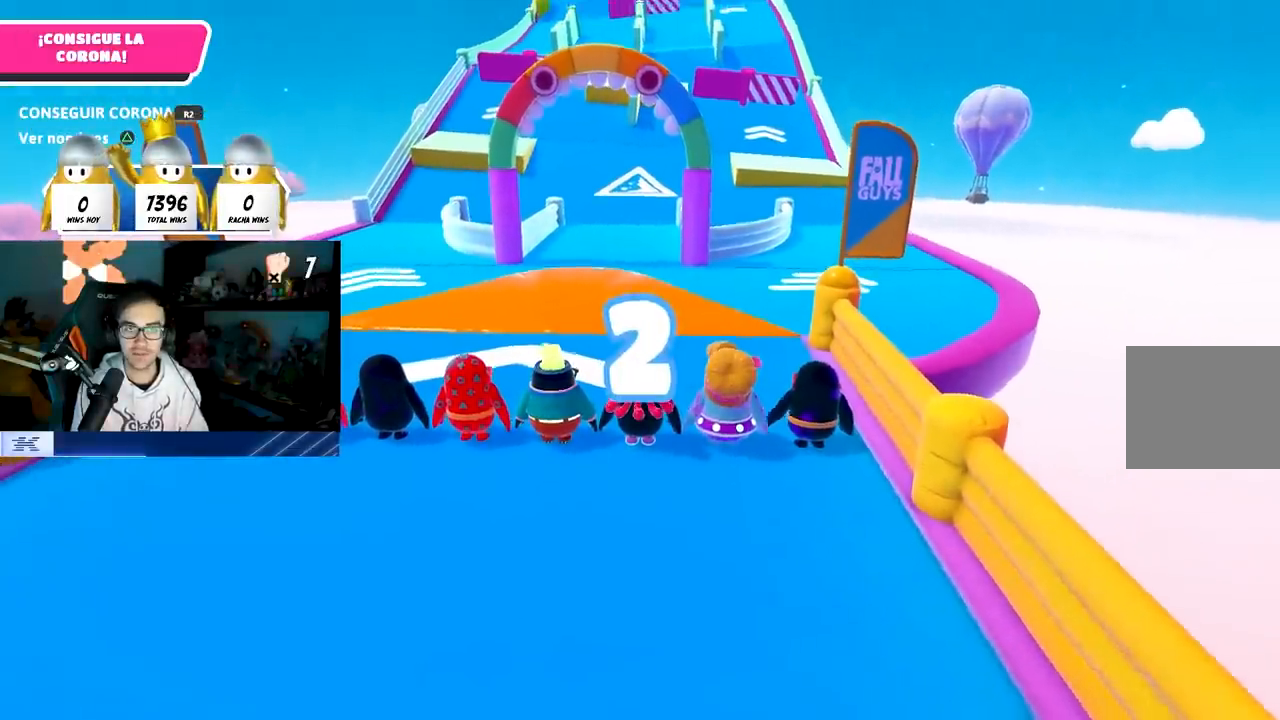
{"buttons": [], "left_stick": "up", "right_stick": "center", "events": [[17, "right_stick", "center"], [283, "right_stick", "up"], [383, "right_stick", "center"]]}
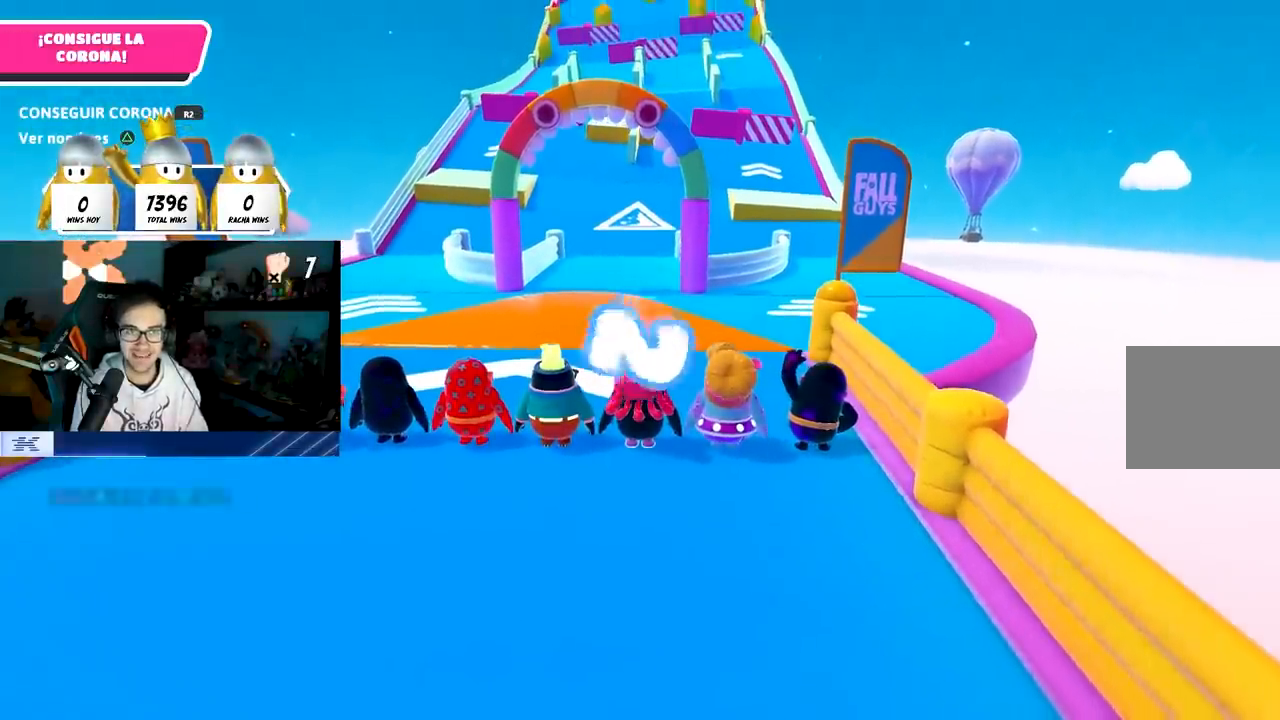
{"buttons": [], "left_stick": "up", "right_stick": "center", "events": [[183, "right_stick", "down"], [417, "right_stick", "center"]]}
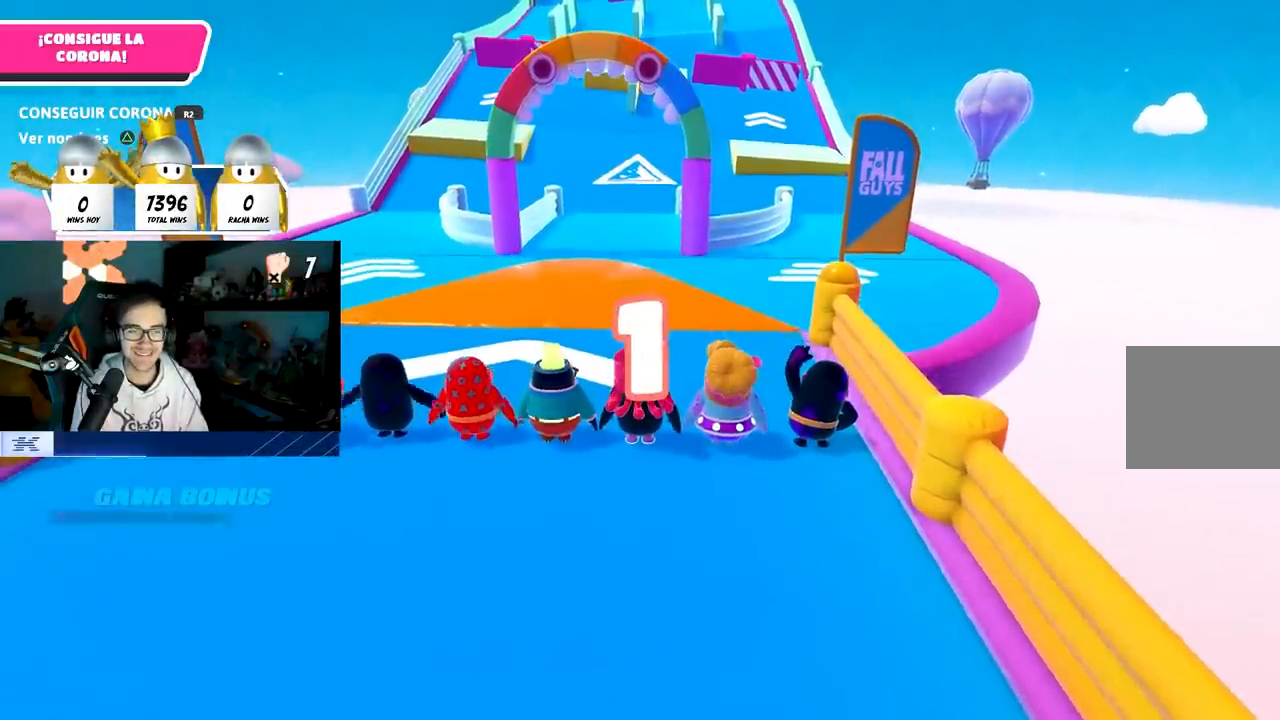
{"buttons": [], "left_stick": "up", "right_stick": "center", "events": [[83, "right_stick", "down"], [233, "right_stick", "center"]]}
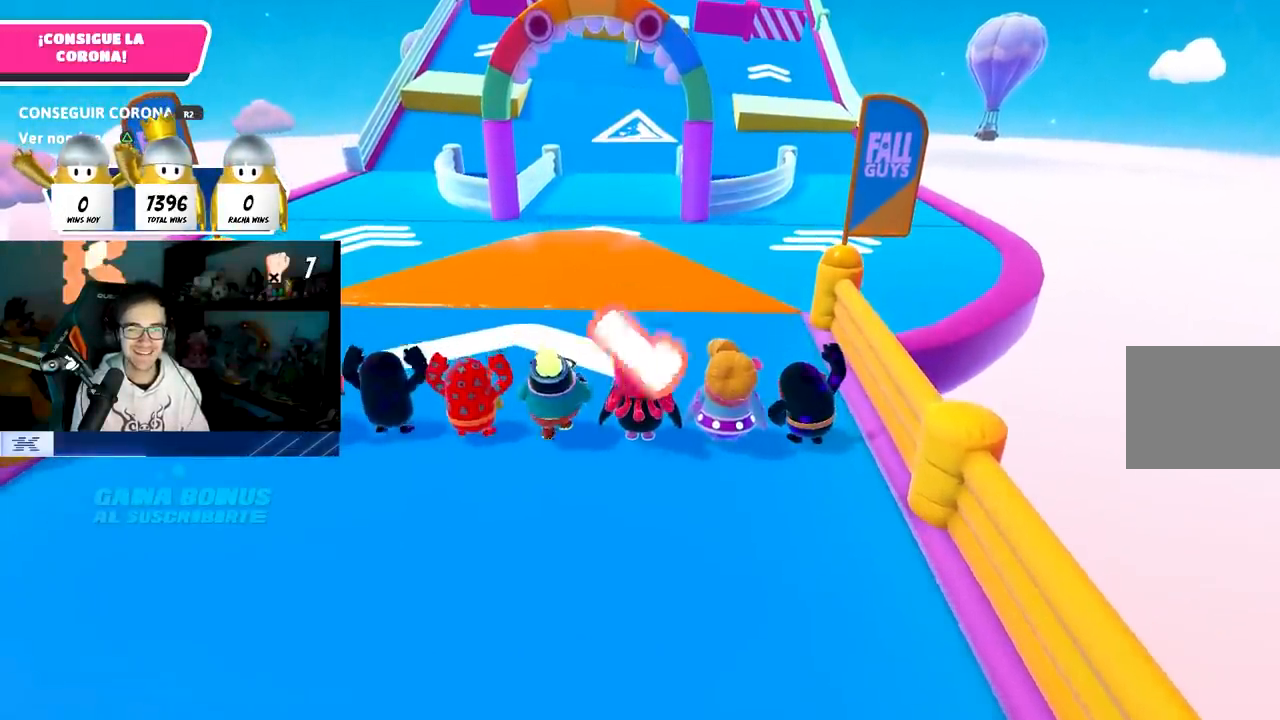
{"buttons": [], "left_stick": "up", "right_stick": "center", "events": []}
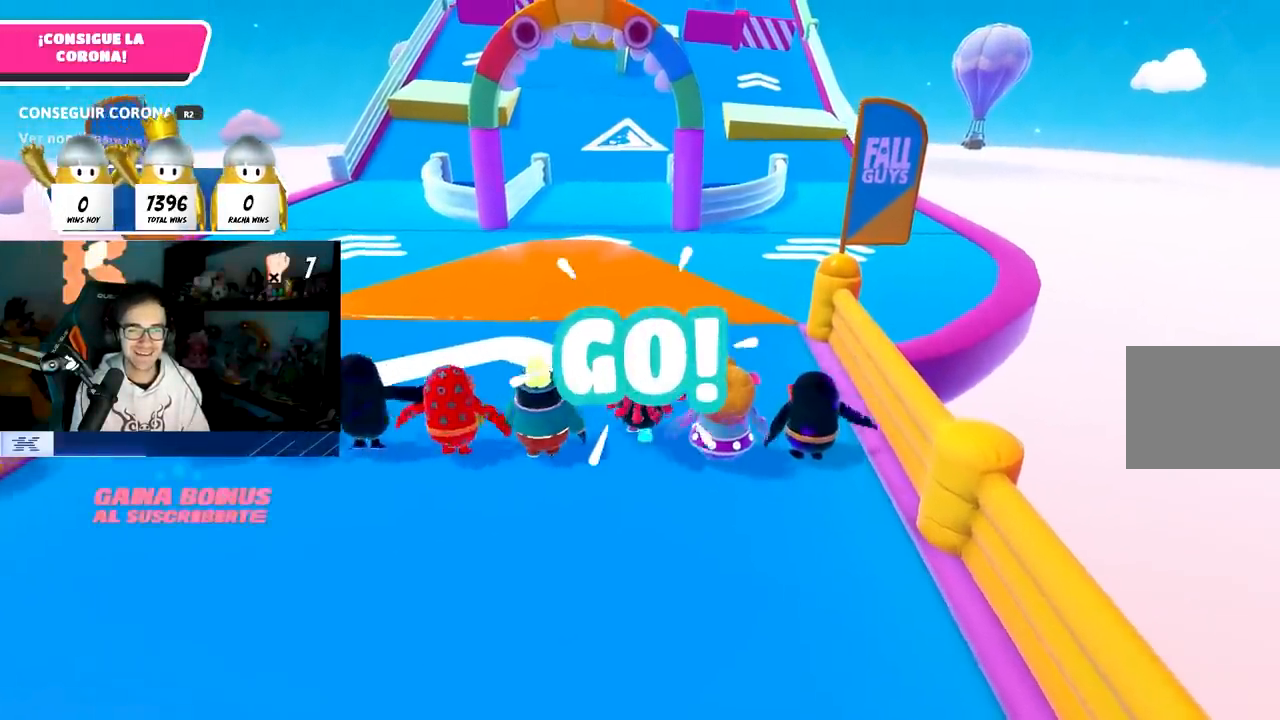
{"buttons": [], "left_stick": "up", "right_stick": "center", "events": [[100, "right_stick", "down"], [367, "right_stick", "center"]]}
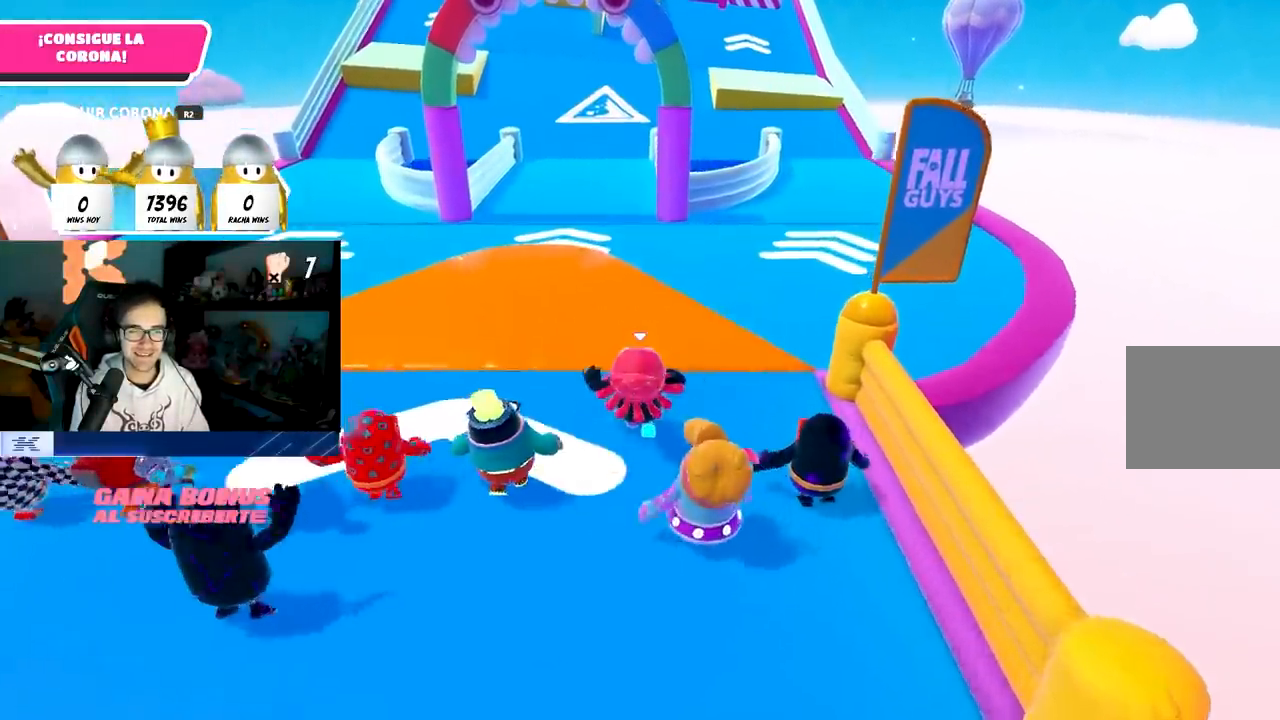
{"buttons": ["CROSS"], "left_stick": "up", "right_stick": "center", "events": [[133, "CROSS", "down"]]}
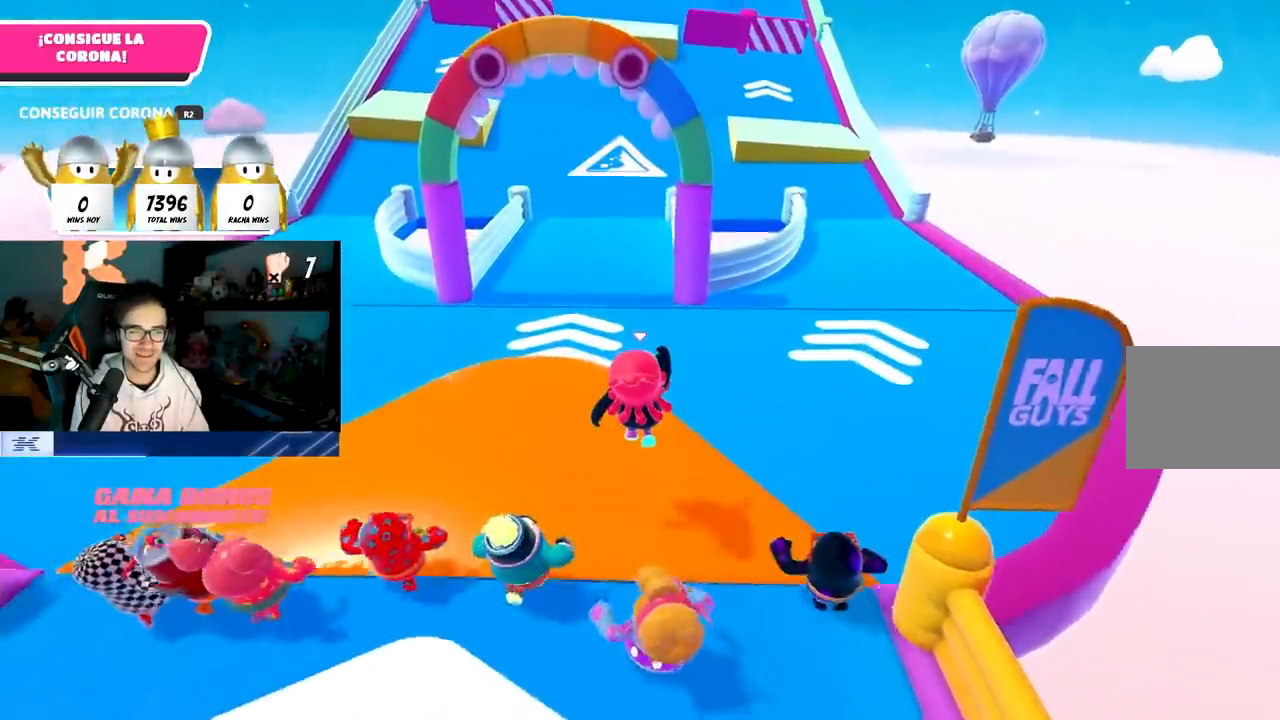
{"buttons": [], "left_stick": "up", "right_stick": "center", "events": [[33, "CROSS", "up"]]}
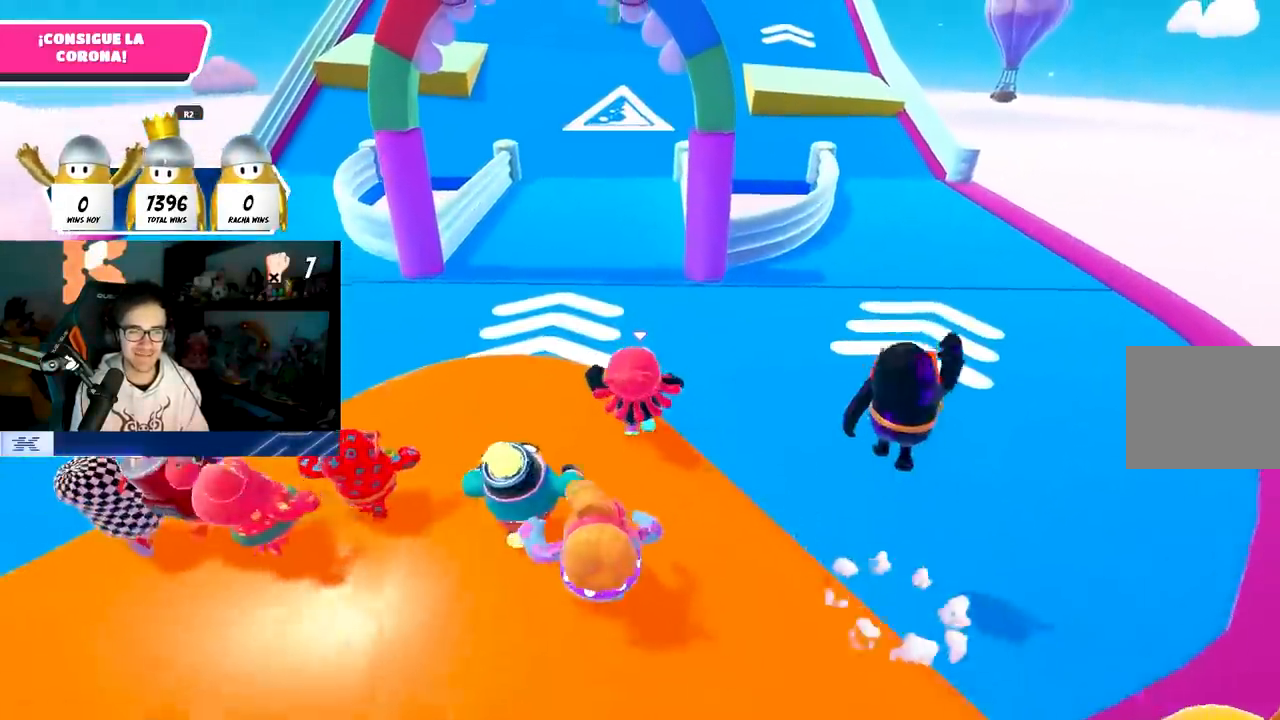
{"buttons": ["CROSS"], "left_stick": "up", "right_stick": "center", "events": [[133, "CROSS", "down"]]}
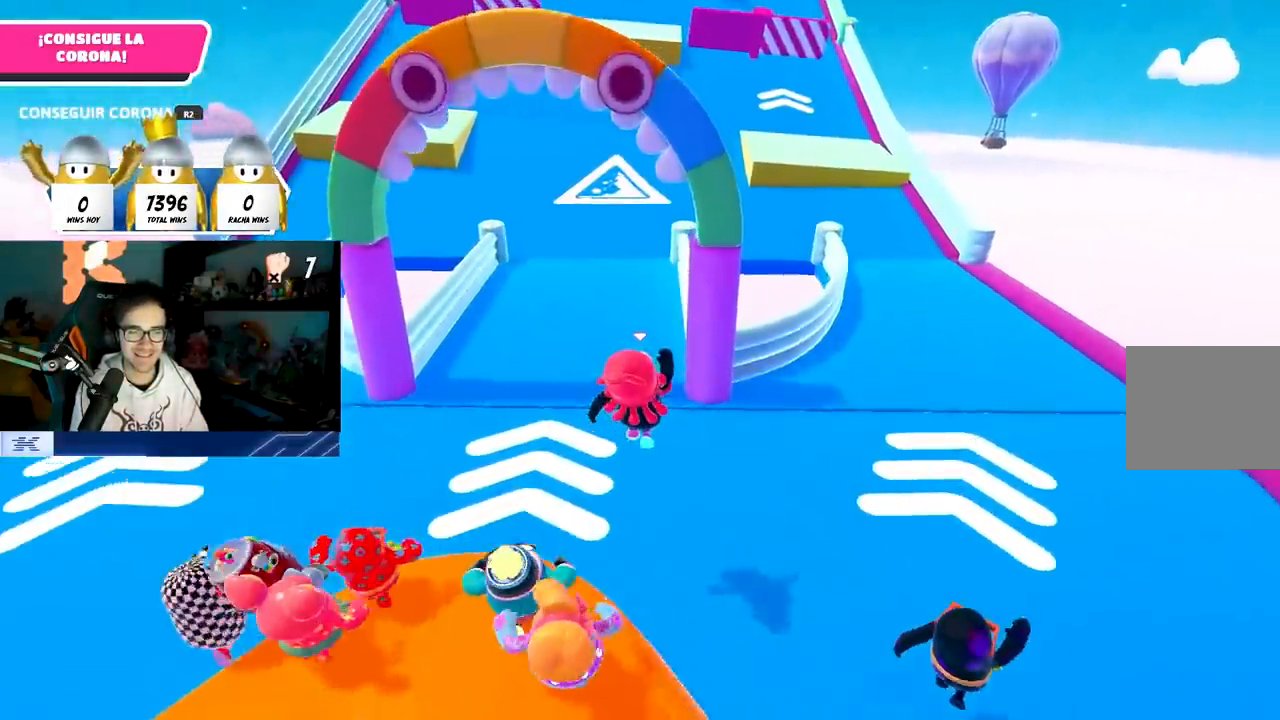
{"buttons": [], "left_stick": "up", "right_stick": "center", "events": [[200, "CROSS", "up"]]}
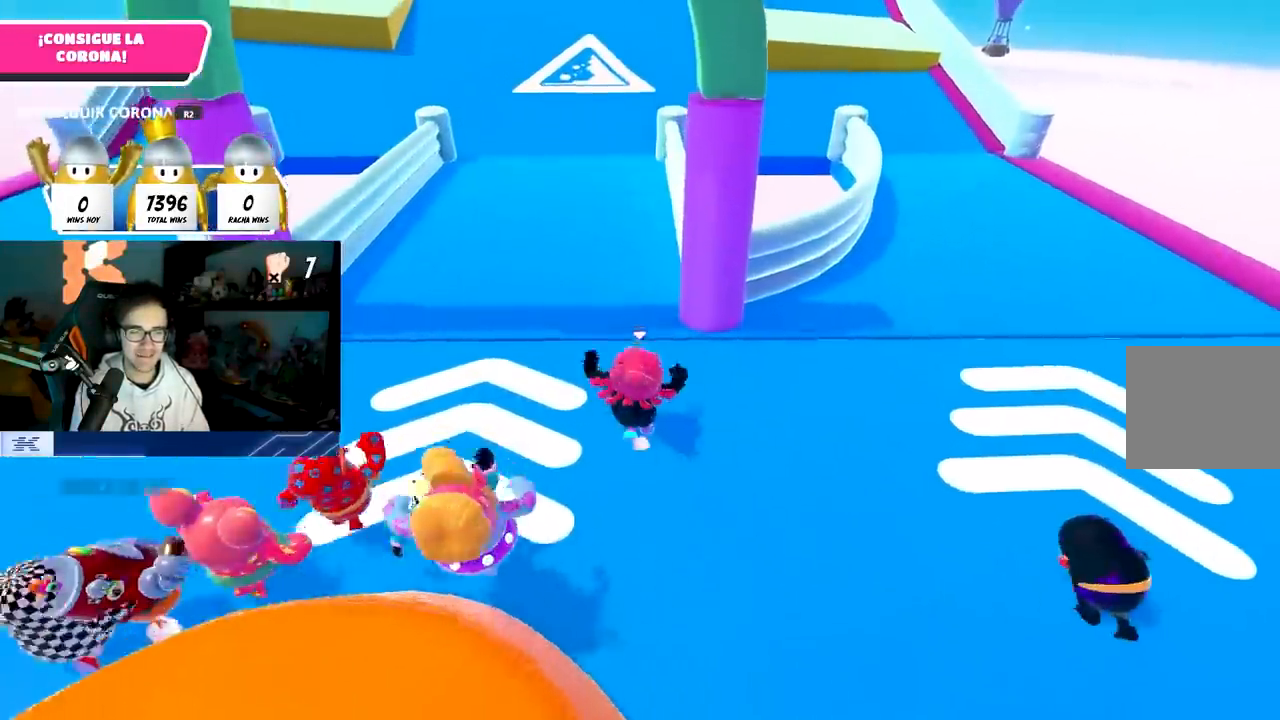
{"buttons": [], "left_stick": "up", "right_stick": "up", "events": [[467, "right_stick", "up"]]}
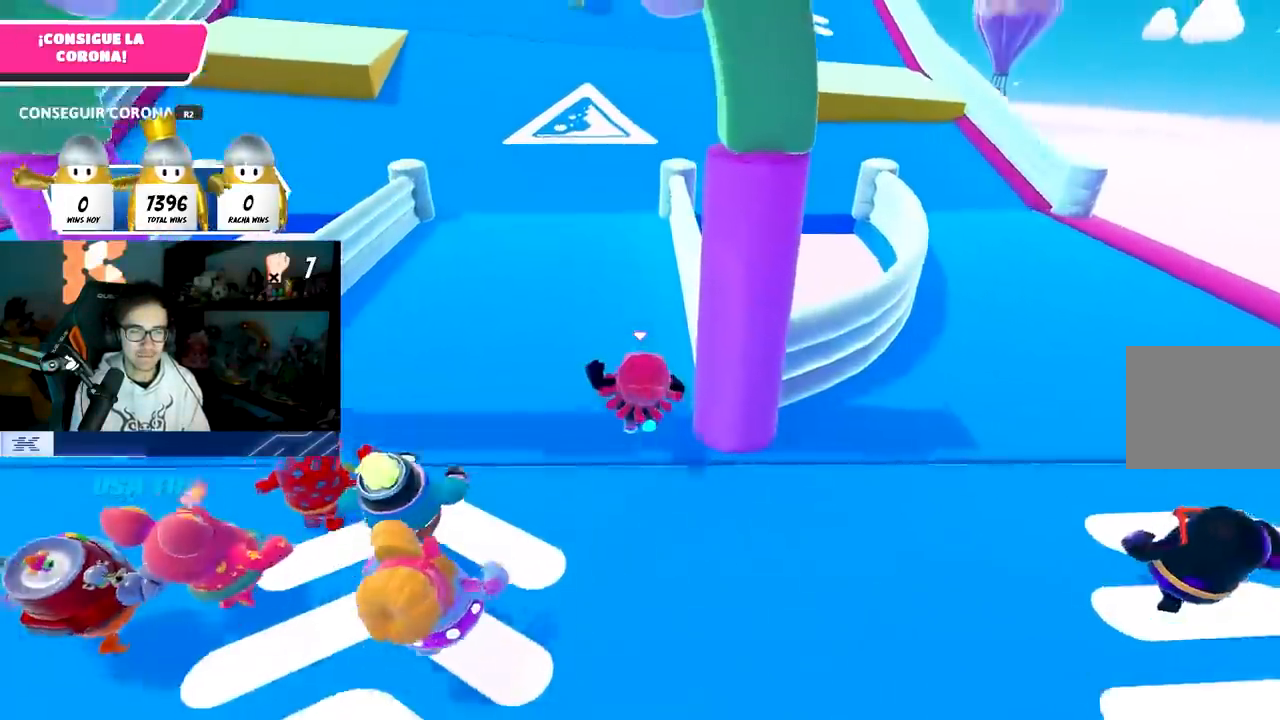
{"buttons": [], "left_stick": "up", "right_stick": "up", "events": [[150, "right_stick", "center"], [367, "right_stick", "up"]]}
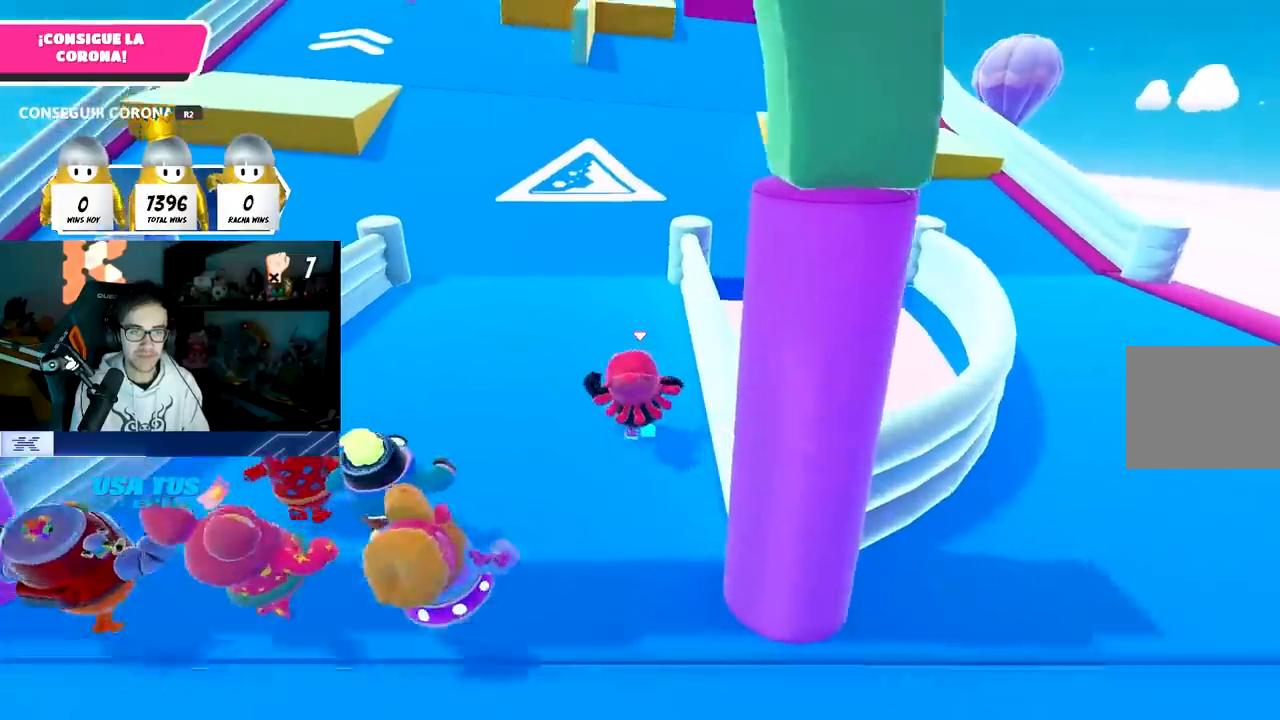
{"buttons": [], "left_stick": "up", "right_stick": "center", "events": [[67, "right_stick", "center"], [250, "right_stick", "up"], [450, "right_stick", "center"]]}
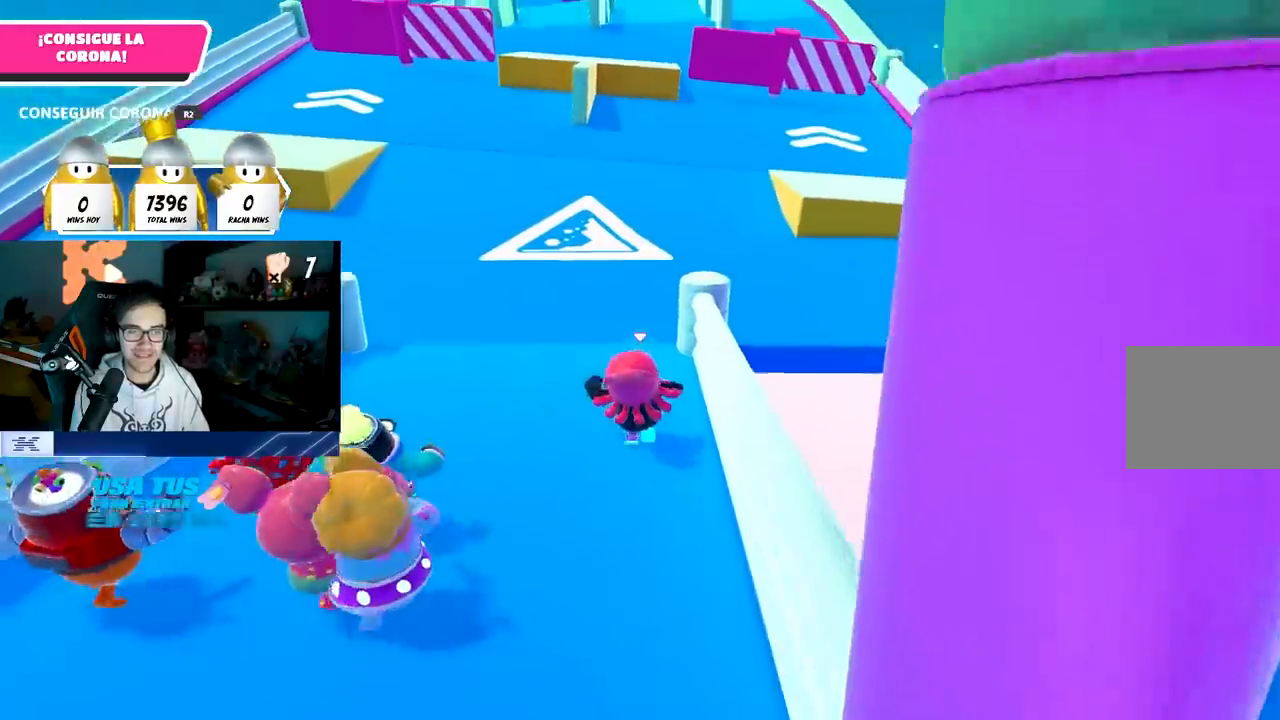
{"buttons": [], "left_stick": "up", "right_stick": "center", "events": []}
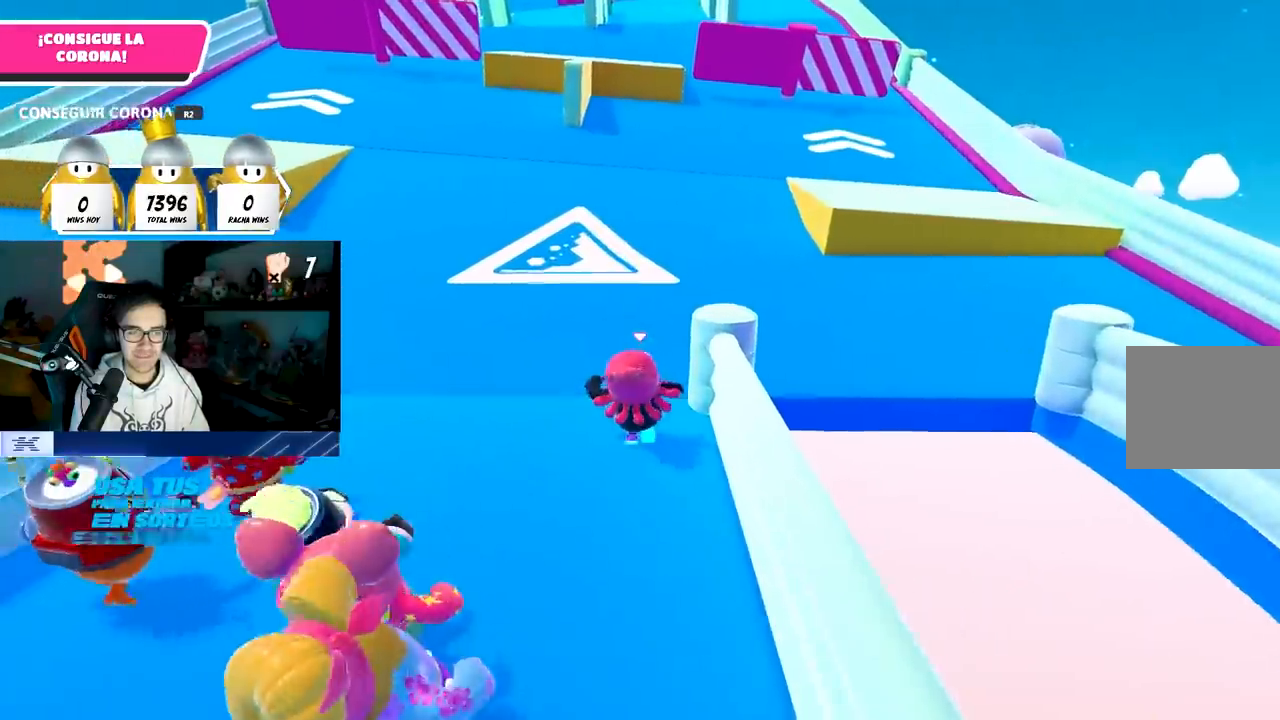
{"buttons": [], "left_stick": "up", "right_stick": "center", "events": []}
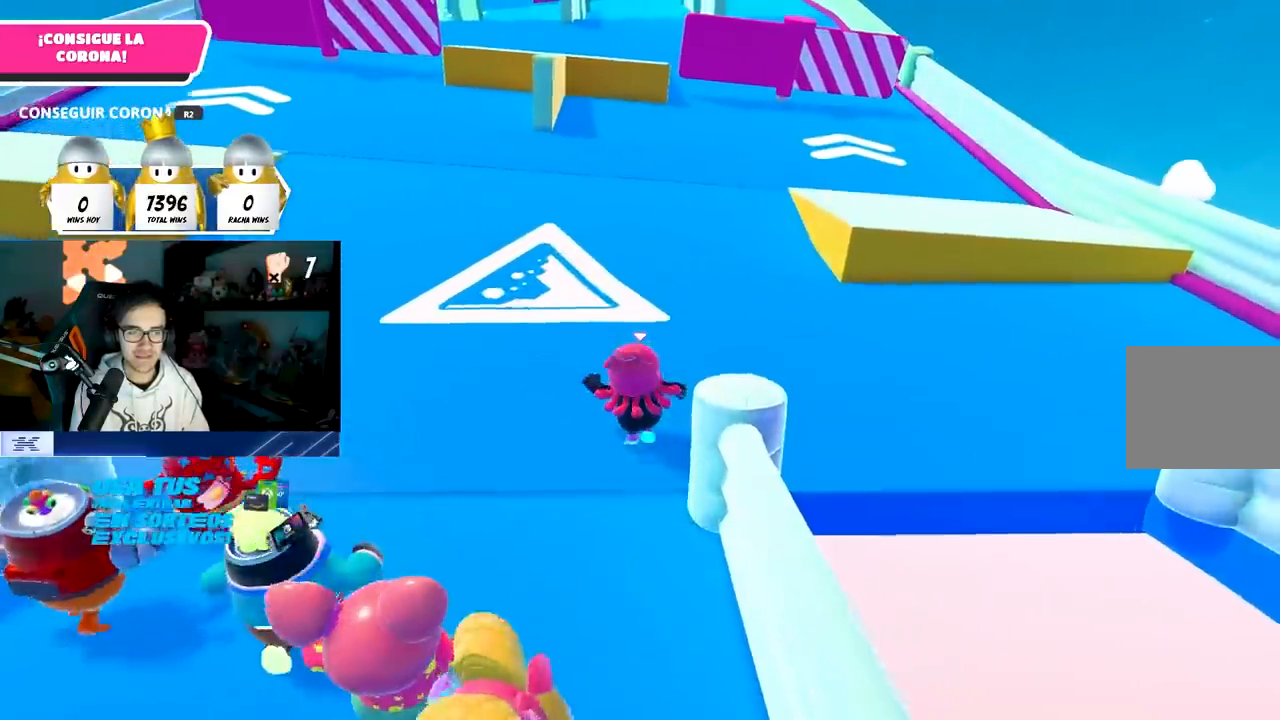
{"buttons": [], "left_stick": "up", "right_stick": "up", "events": [[383, "right_stick", "up"]]}
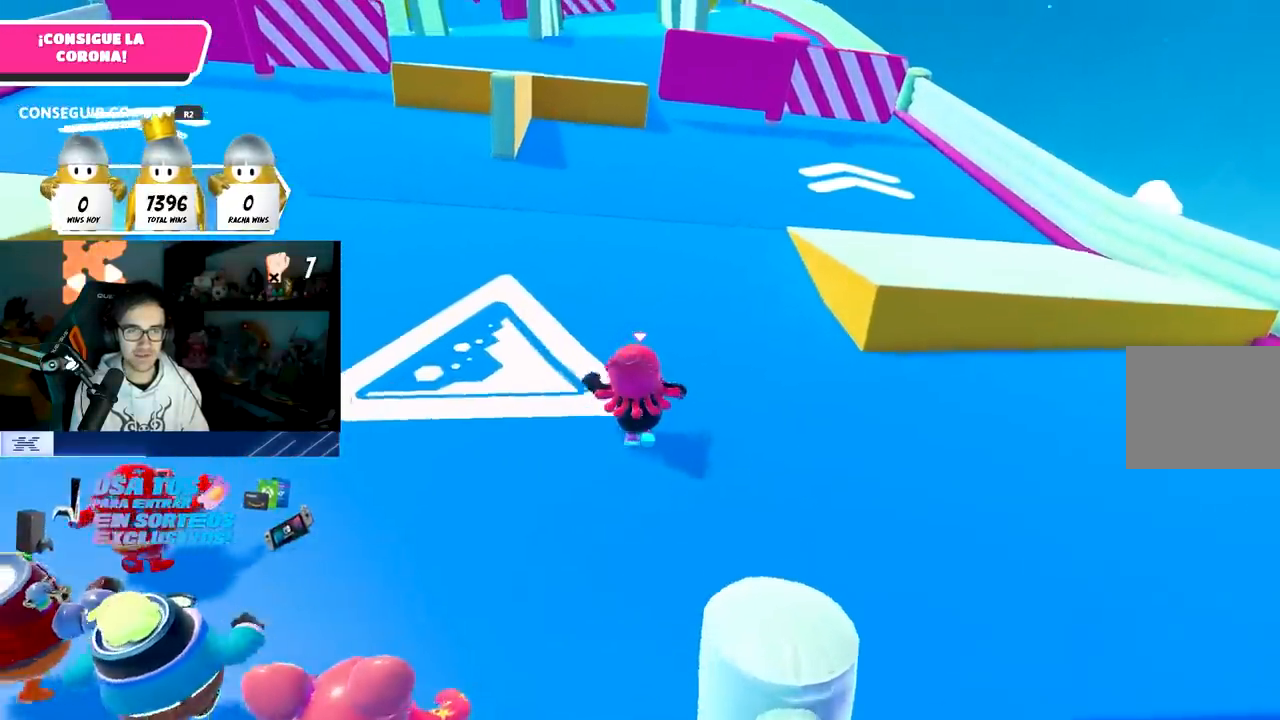
{"buttons": [], "left_stick": "up", "right_stick": "center", "events": [[50, "right_stick", "center"]]}
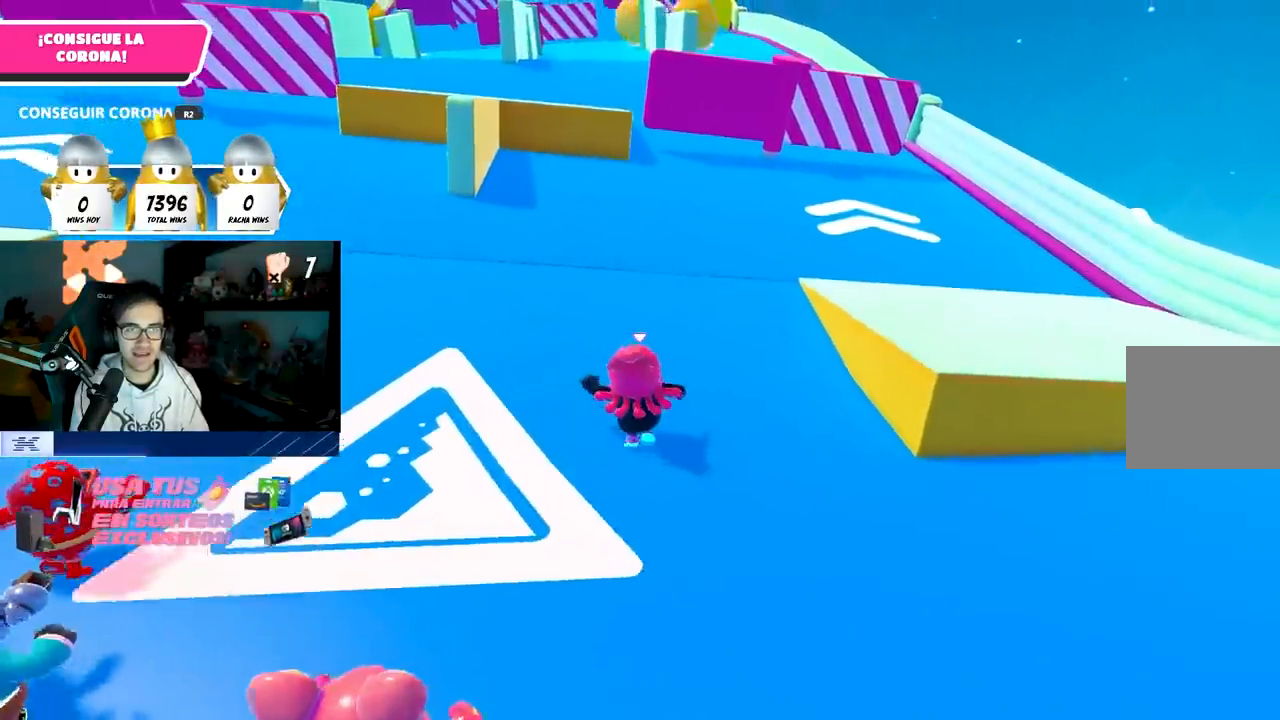
{"buttons": [], "left_stick": "up", "right_stick": "center", "events": []}
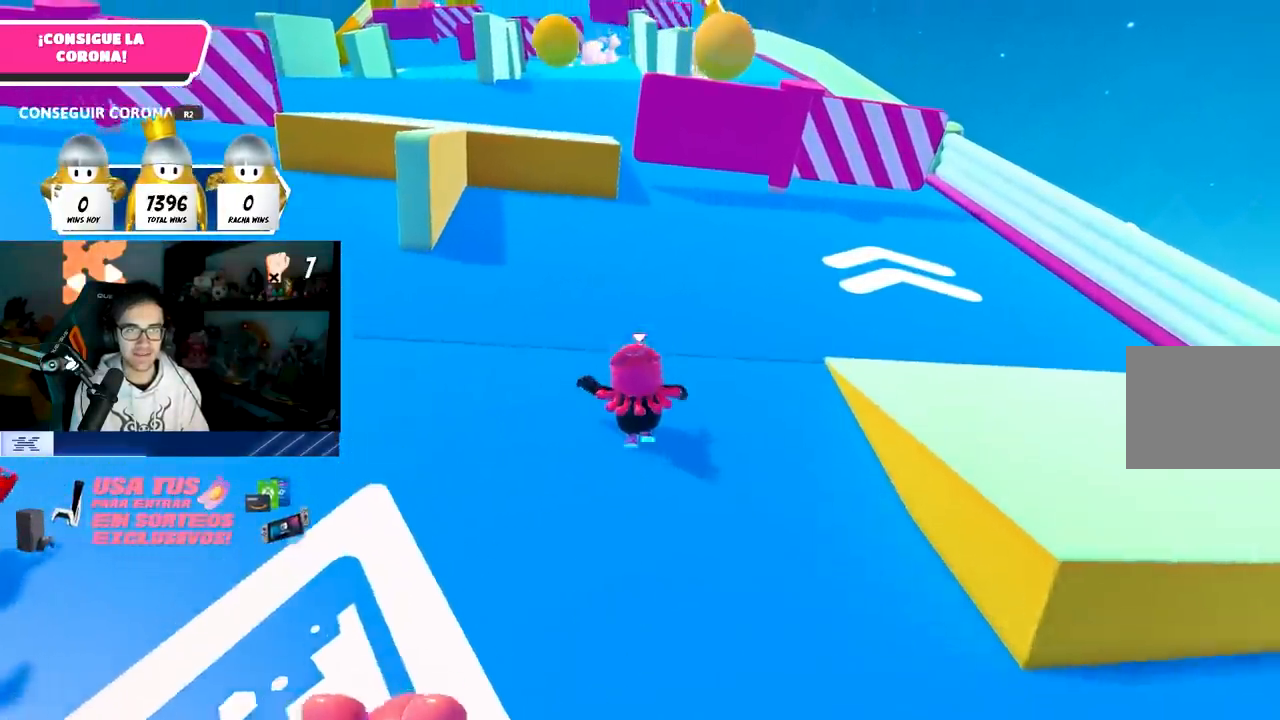
{"buttons": [], "left_stick": "up", "right_stick": "down-left", "events": [[433, "right_stick", "down-left"]]}
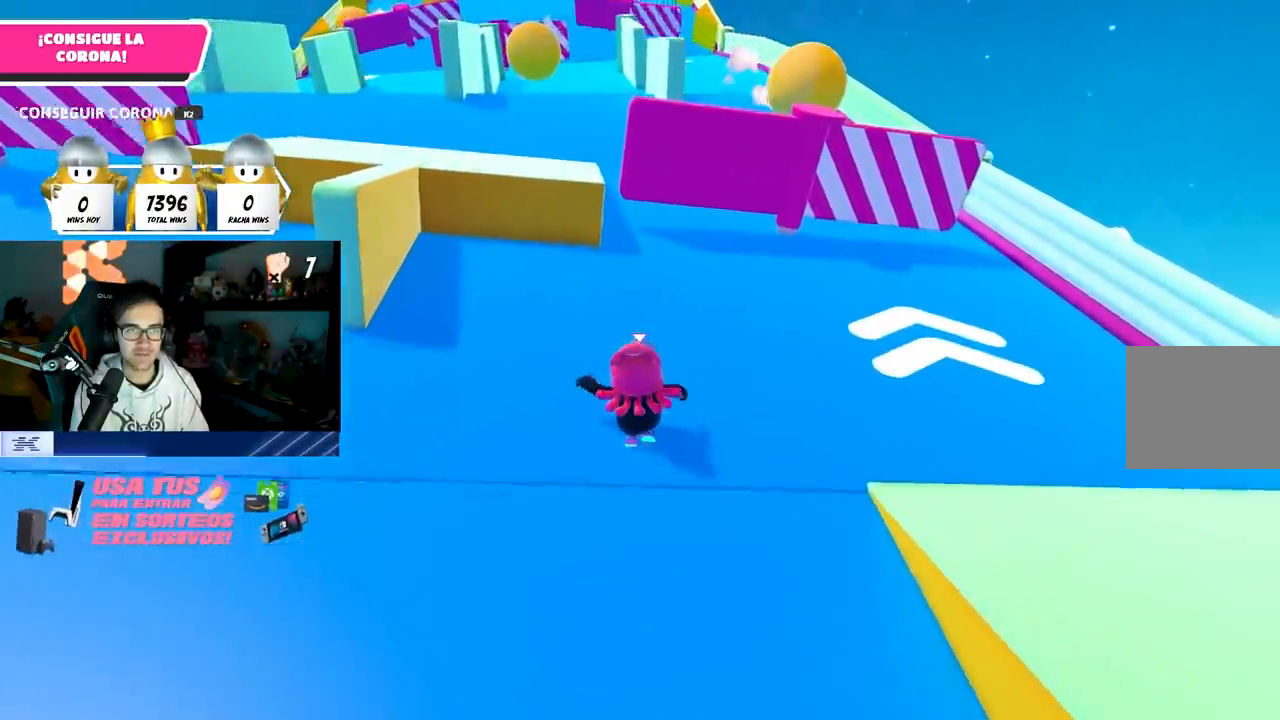
{"buttons": [], "left_stick": "up", "right_stick": "left", "events": [[50, "right_stick", "center"], [500, "right_stick", "left"]]}
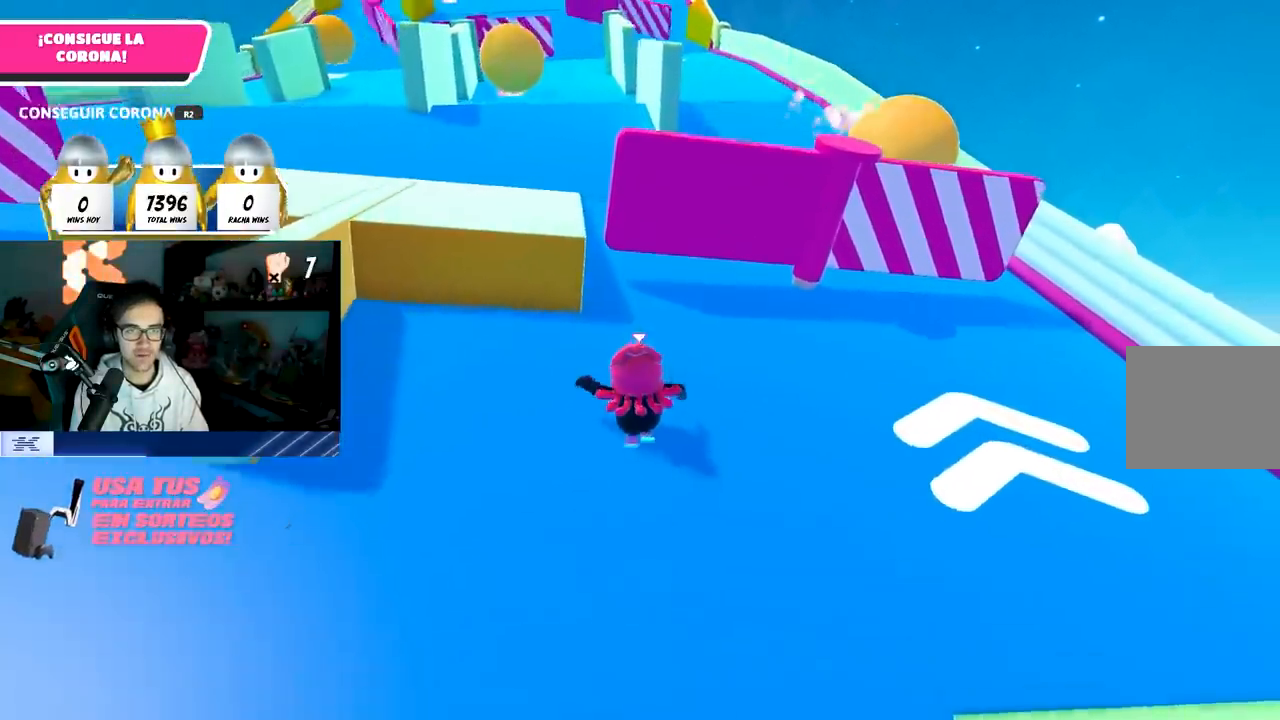
{"buttons": [], "left_stick": "up", "right_stick": "center", "events": [[100, "right_stick", "center"]]}
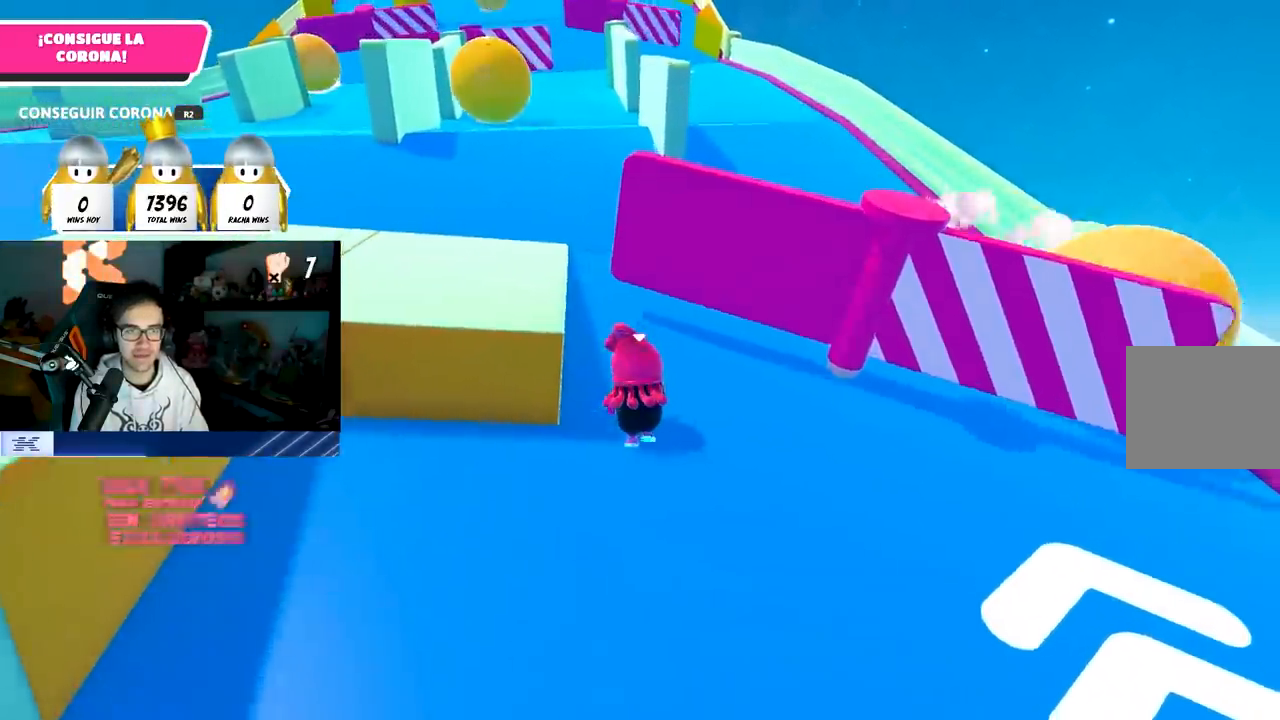
{"buttons": [], "left_stick": "up", "right_stick": "center", "events": []}
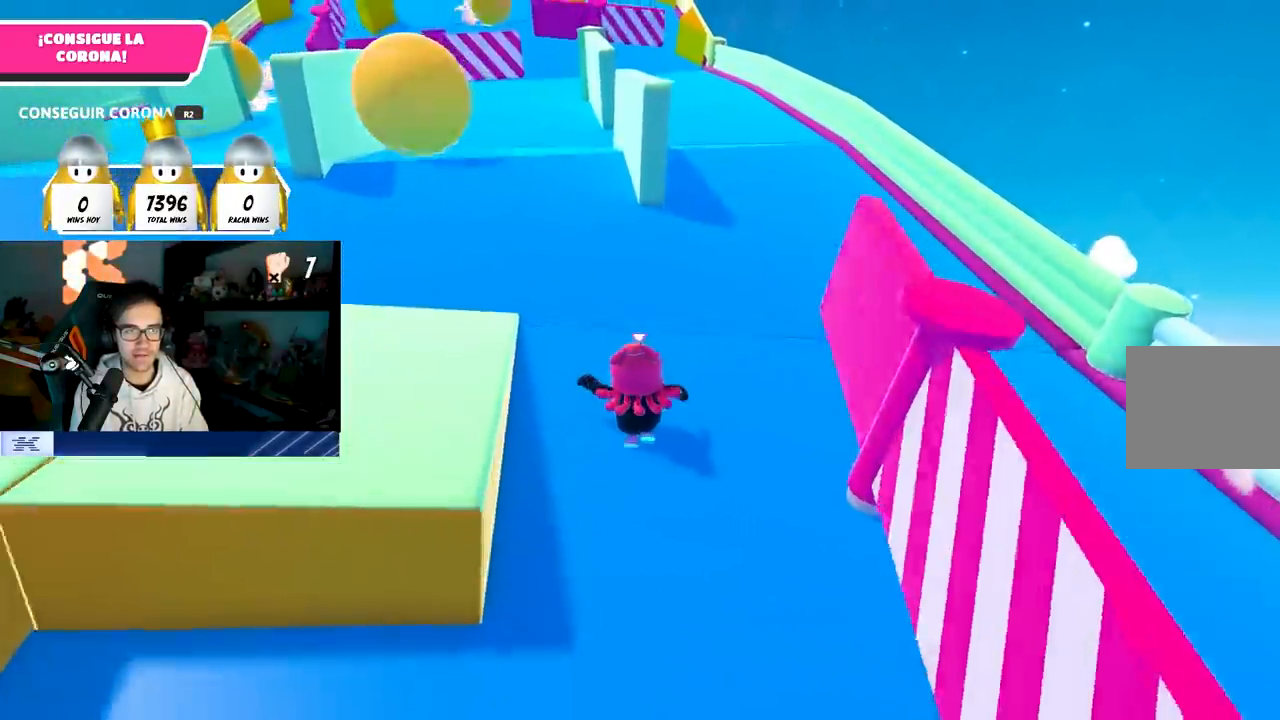
{"buttons": [], "left_stick": "up", "right_stick": "center", "events": [[183, "right_stick", "up"], [300, "right_stick", "center"]]}
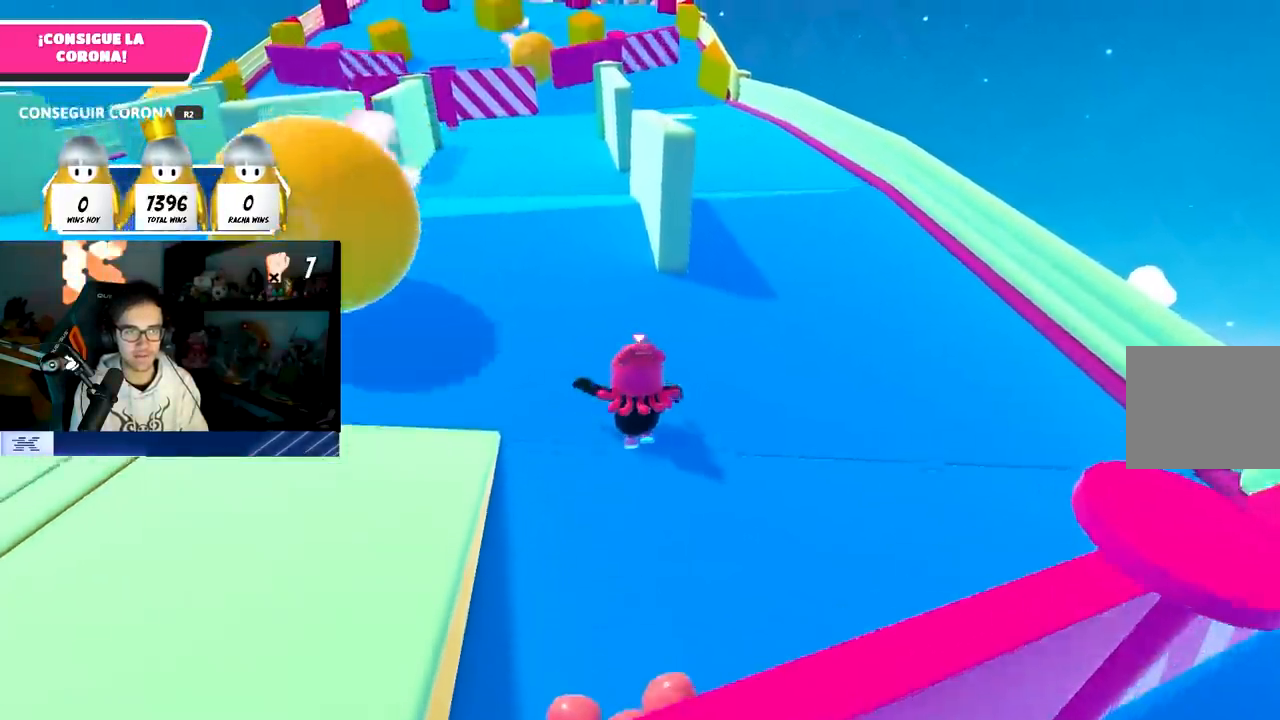
{"buttons": [], "left_stick": "up", "right_stick": "center", "events": []}
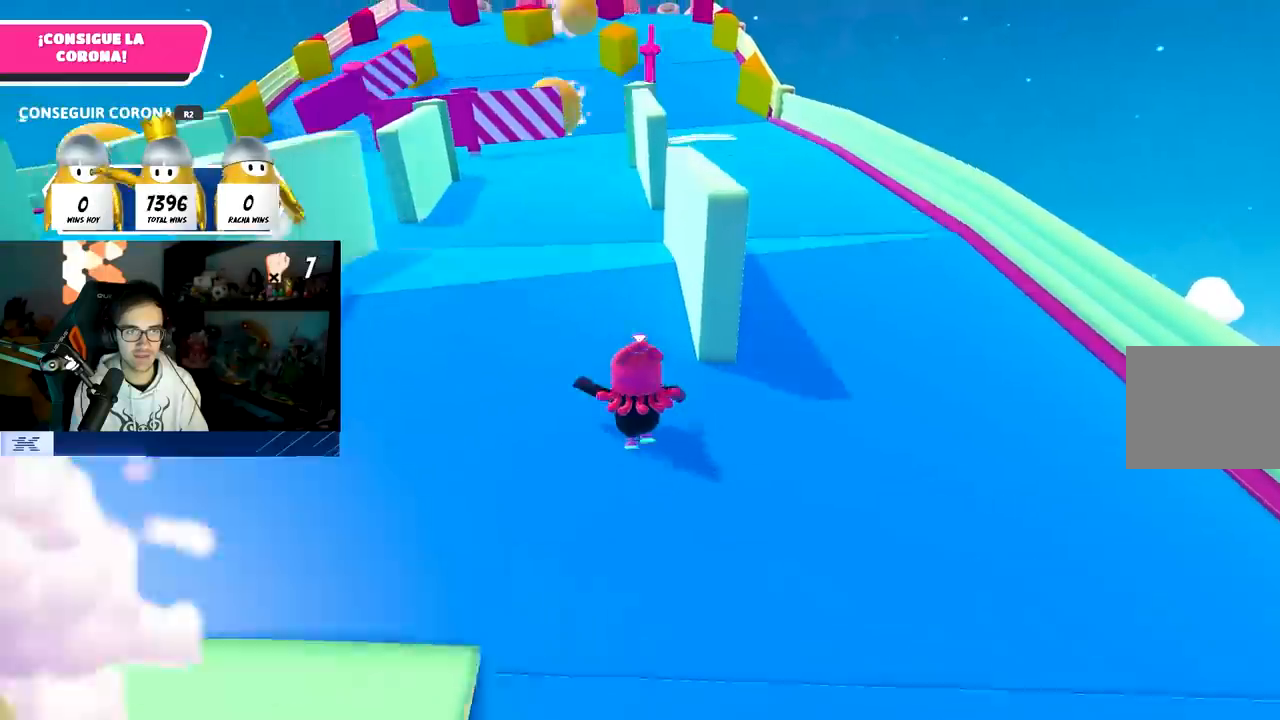
{"buttons": [], "left_stick": "up", "right_stick": "center", "events": []}
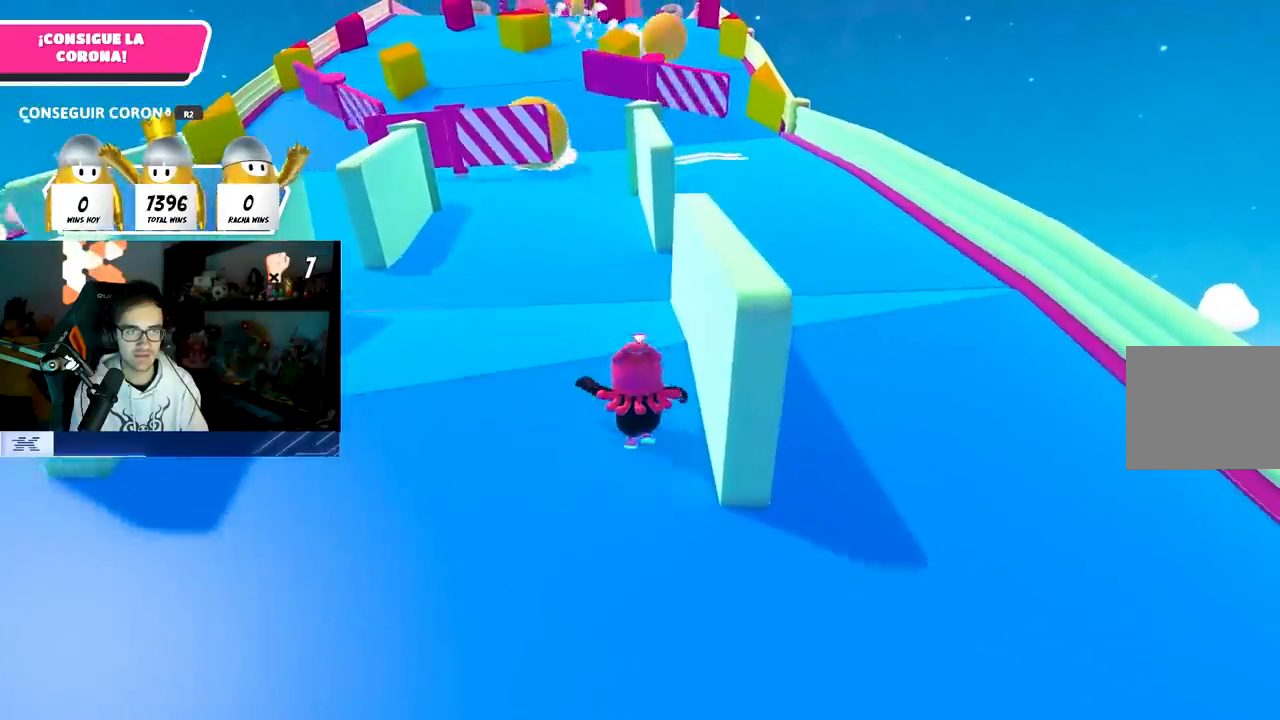
{"buttons": [], "left_stick": "up", "right_stick": "center", "events": []}